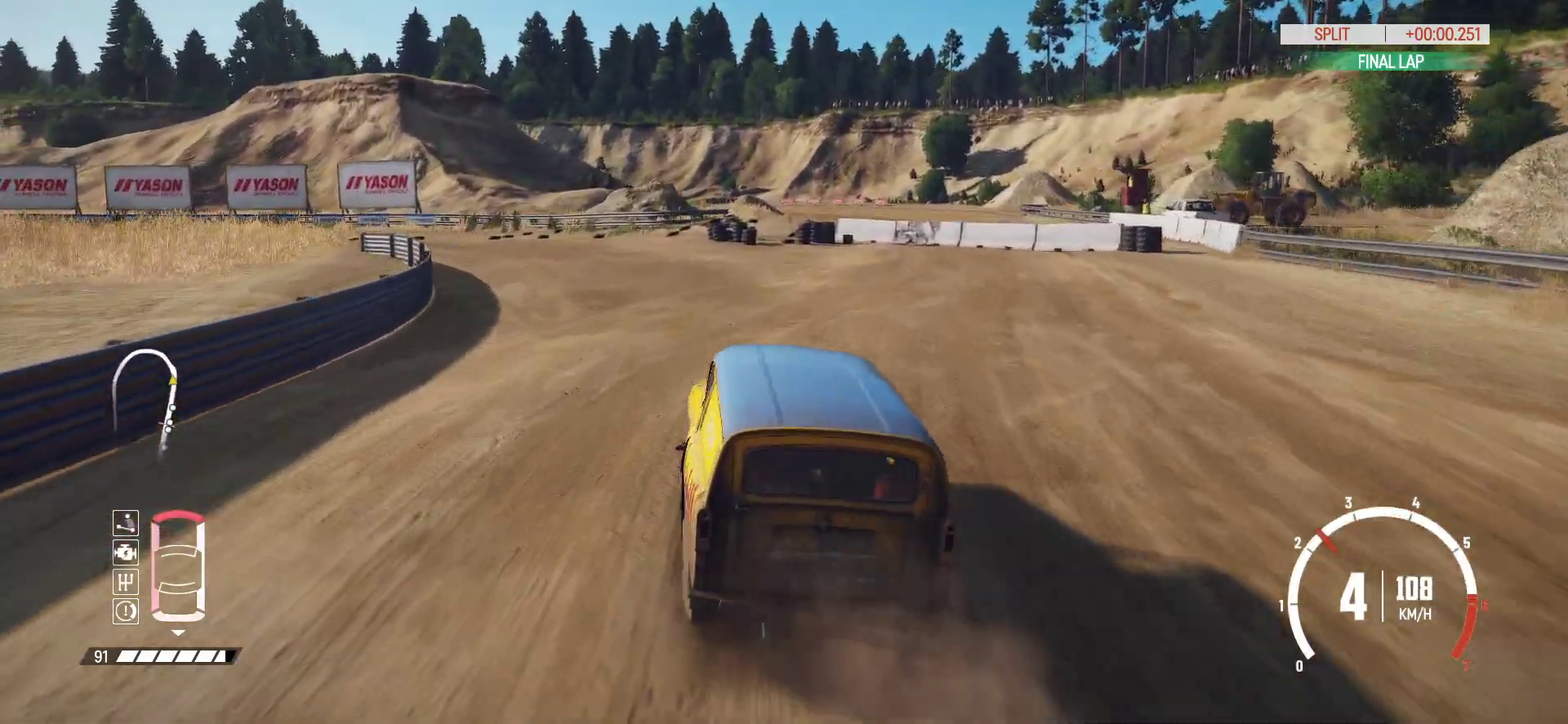
Gameplay with a controller (Xbox layout); each line is a JSON object with the inputs held at the frame after it (dt_ms = milliseconds from this image to that frame). "events" lists button and stick changes between this image and that frame as [ms after this image, input, new state], when the widget could be followed in between. This overlay highlights the sticks when they move; stick clicks (L3 R3) are not distinguishable. Not read: L3 R3 right_stick.
{"dt_ms": 300, "buttons": ["L2"], "left_stick": "left", "events": [[167, "L2", "up"], [167, "left_stick", "up-right"], [250, "left_stick", "left"], [267, "L2", "down"]]}
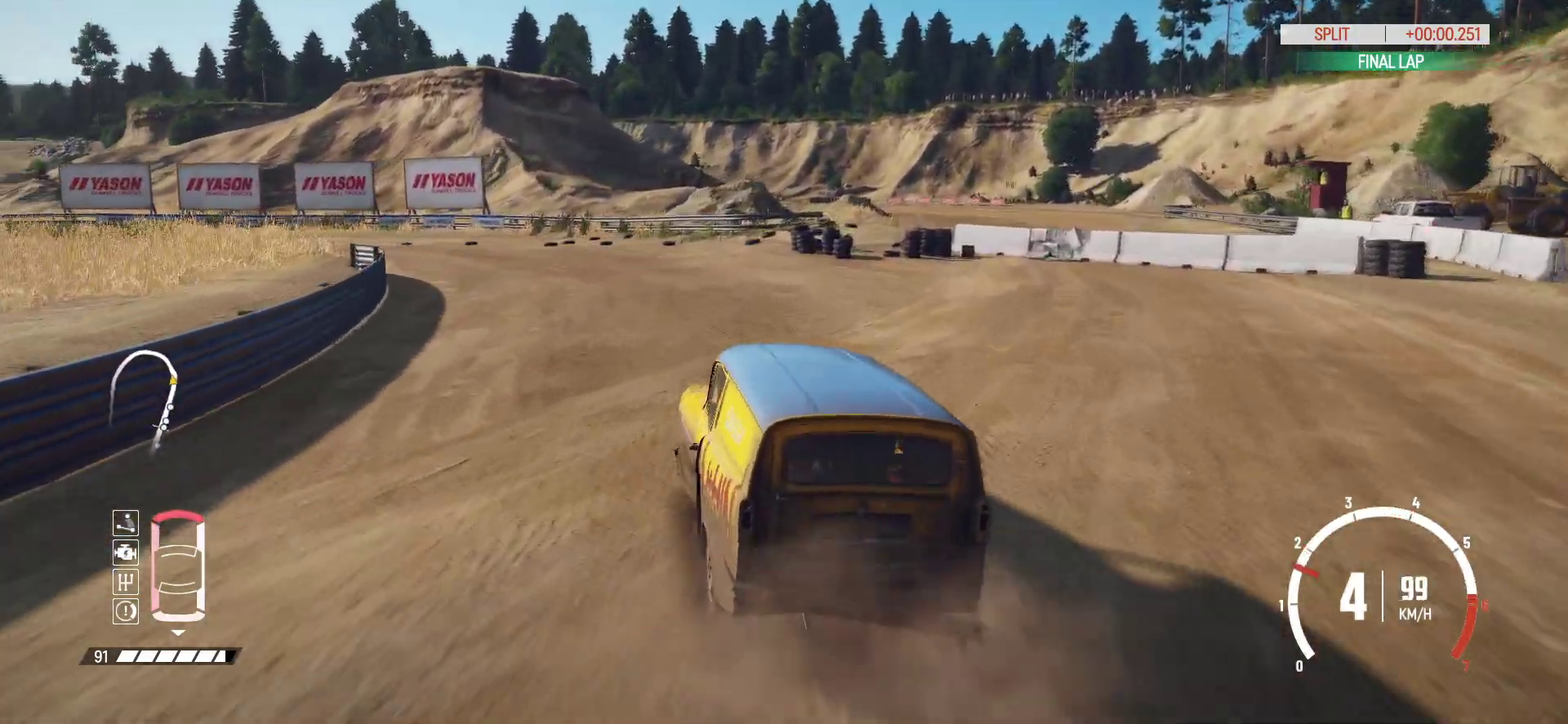
{"dt_ms": 700, "buttons": [], "left_stick": "center", "events": [[50, "left_stick", "center"], [67, "L2", "up"], [317, "R2", "down"], [467, "R2", "up"], [517, "R2", "down"], [617, "R2", "up"]]}
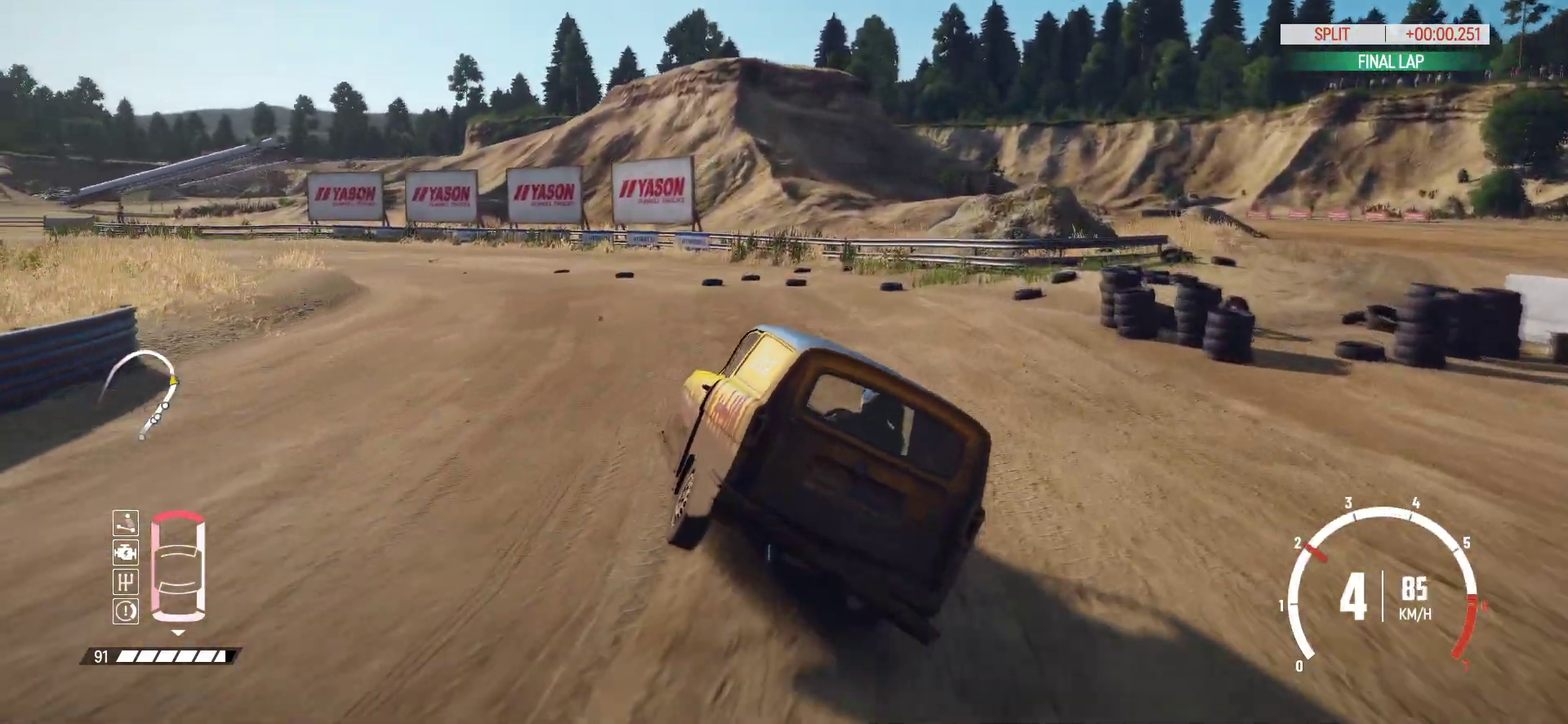
{"dt_ms": 300, "buttons": [], "left_stick": "center", "events": [[100, "left_stick", "right"], [117, "L2", "down"], [267, "L2", "up"], [300, "left_stick", "center"]]}
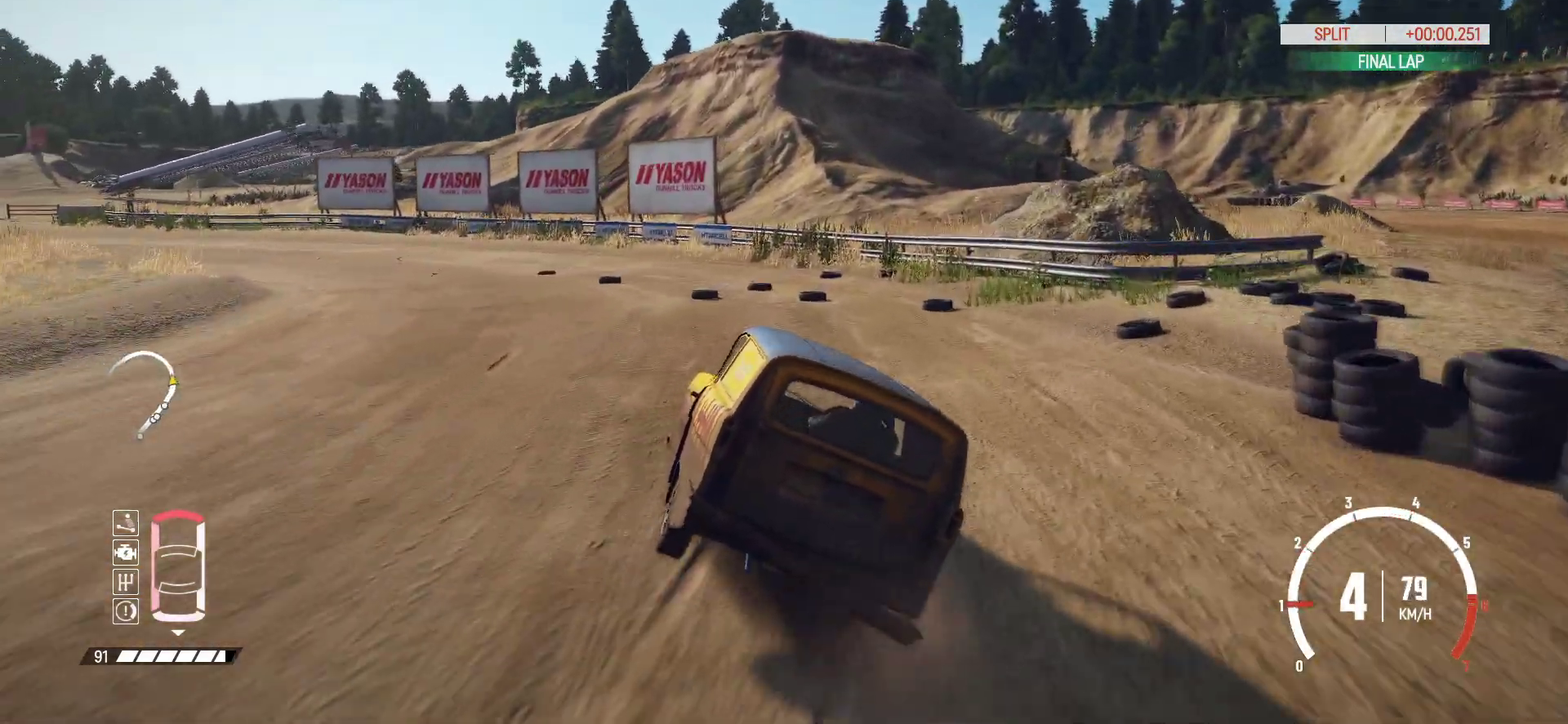
{"dt_ms": 700, "buttons": ["R2"], "left_stick": "left", "events": [[67, "left_stick", "left"], [267, "R2", "down"], [400, "R2", "up"], [467, "R2", "down"], [600, "R2", "up"], [667, "R2", "down"]]}
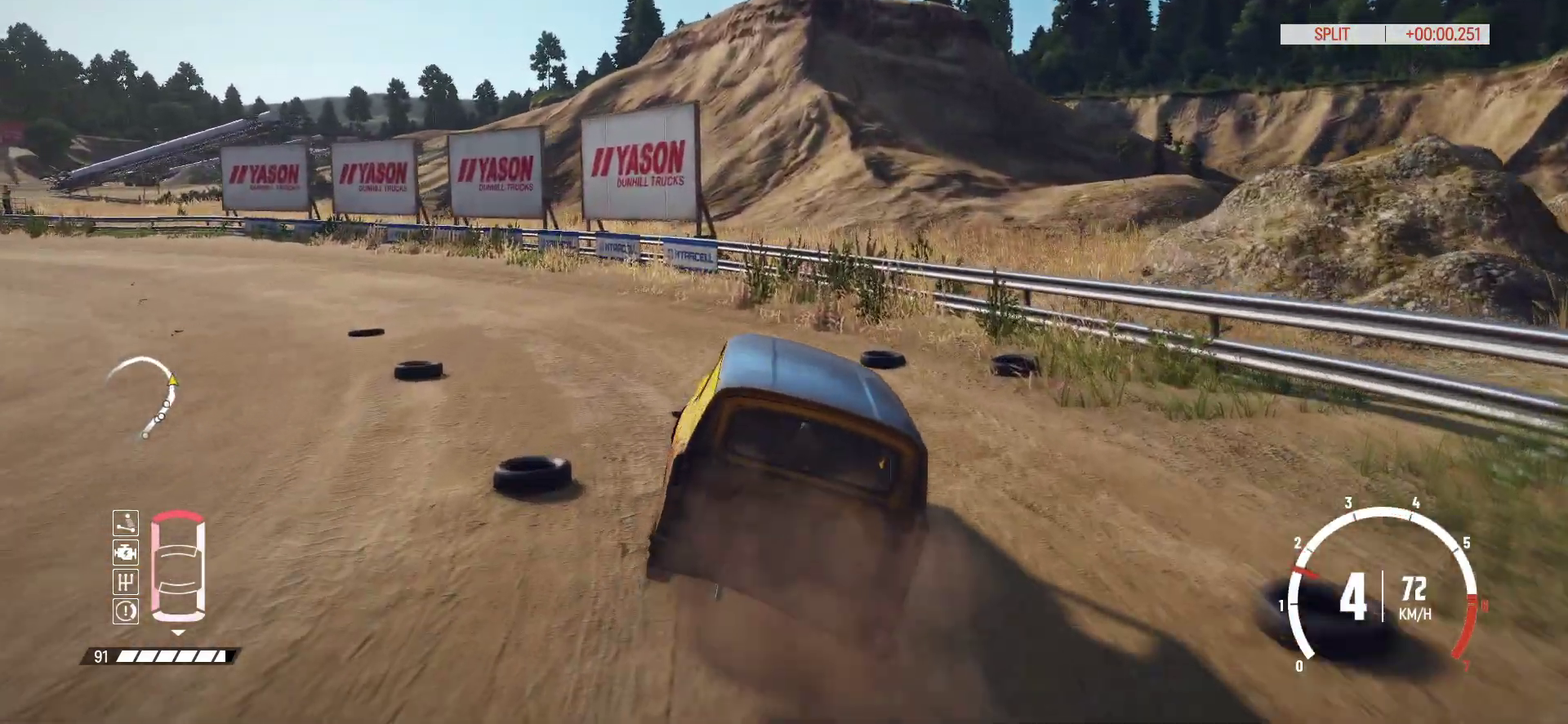
{"dt_ms": 500, "buttons": ["R2"], "left_stick": "left", "events": [[50, "R2", "up"], [117, "R2", "down"], [217, "R2", "up"], [267, "R2", "down"]]}
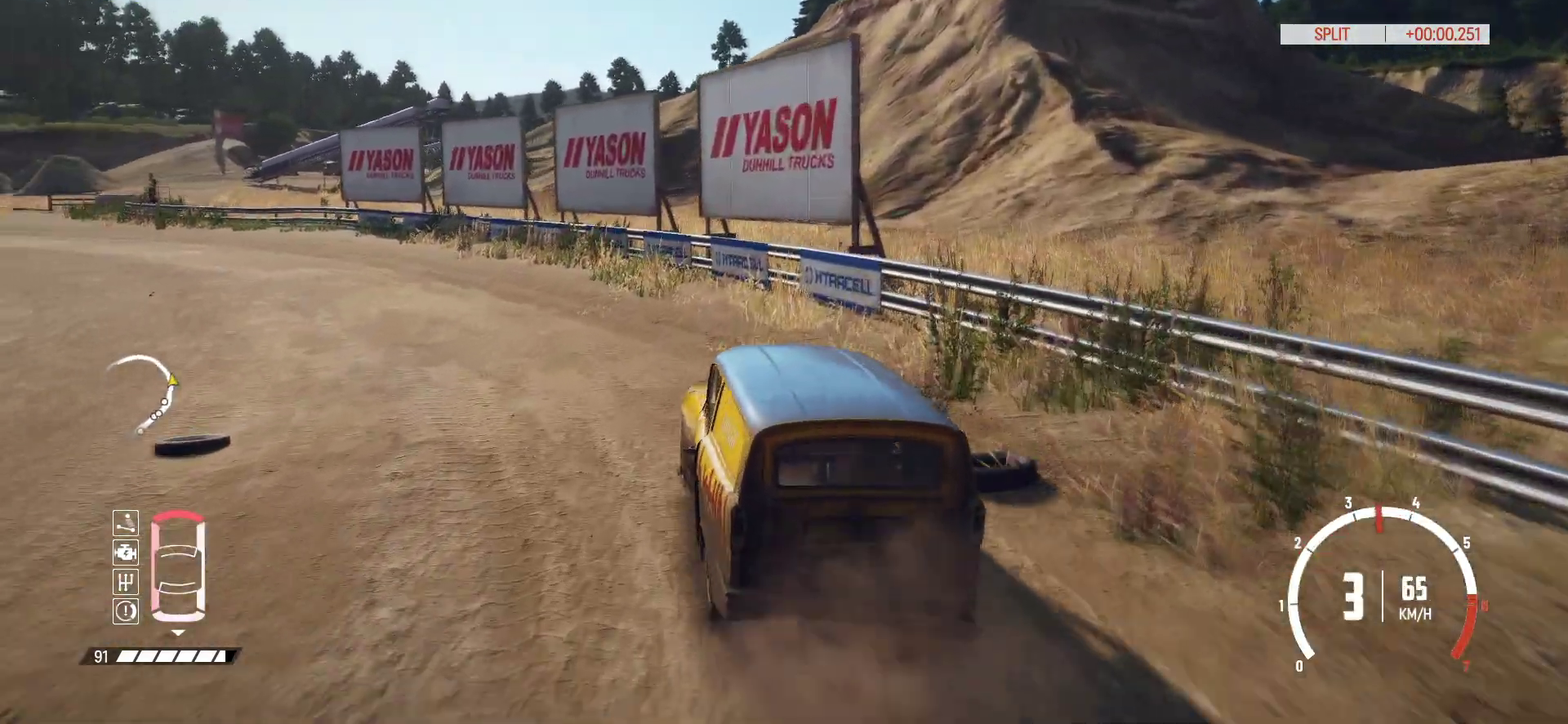
{"dt_ms": 300, "buttons": ["R2"], "left_stick": "left"}
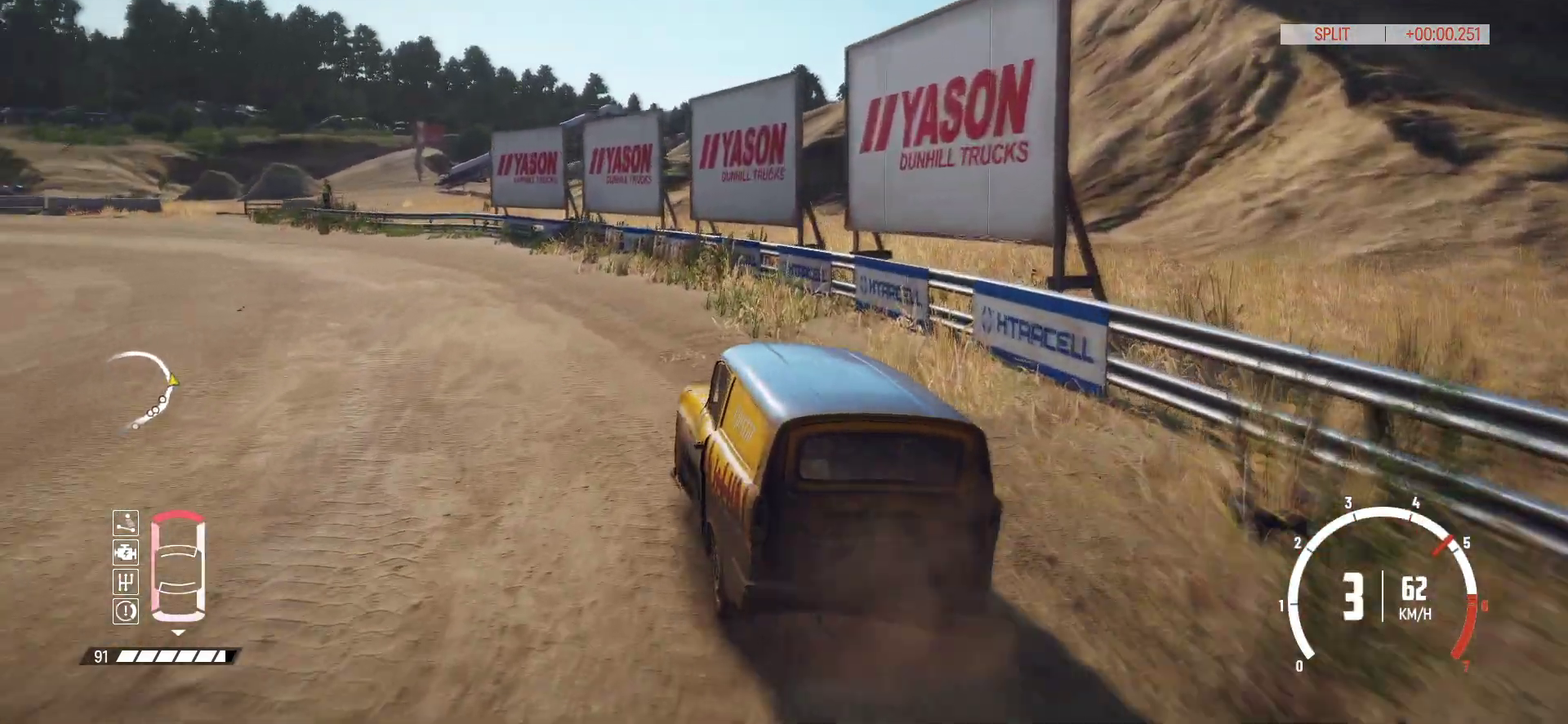
{"dt_ms": 800, "buttons": ["R2"], "left_stick": "left", "events": [[100, "left_stick", "center"], [767, "left_stick", "left"]]}
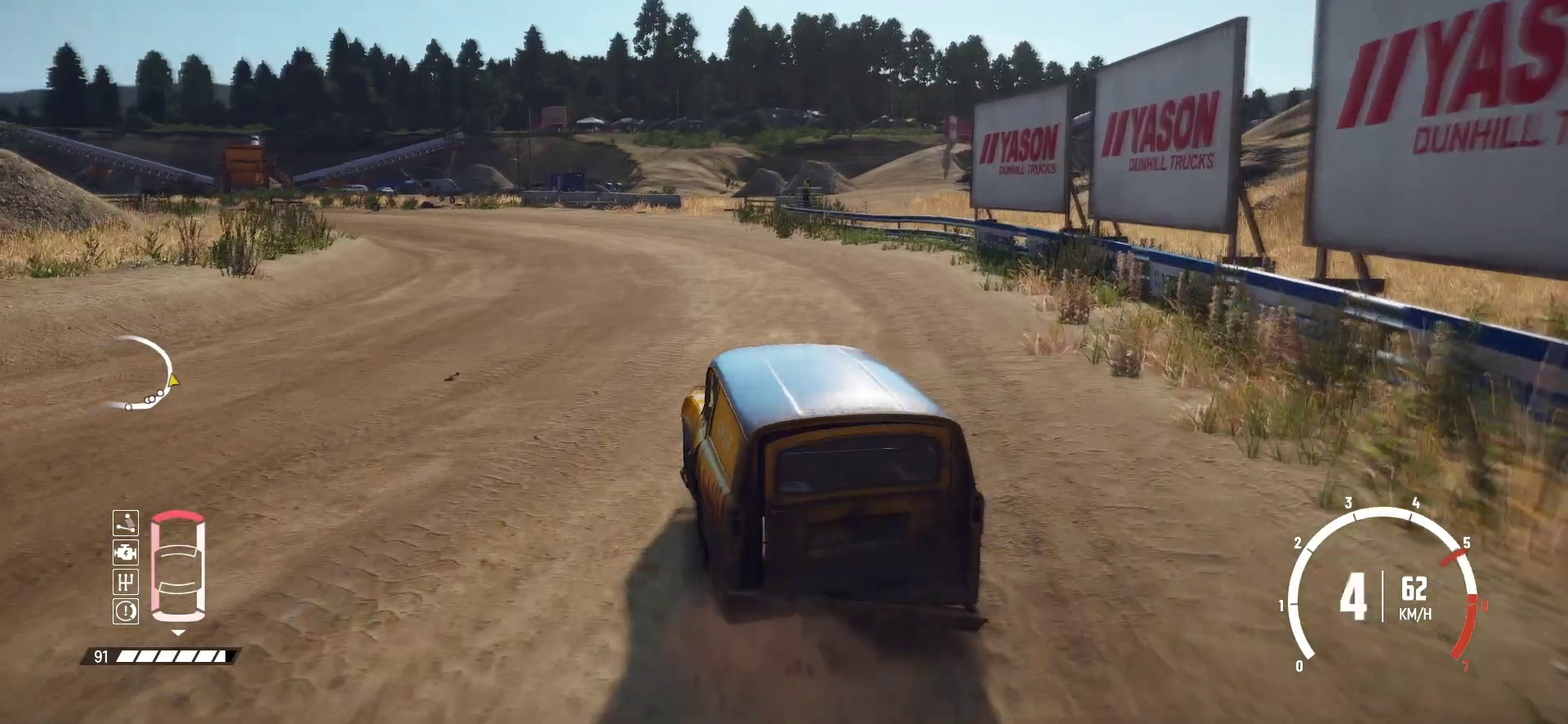
{"dt_ms": 400, "buttons": ["R2"], "left_stick": "right", "events": [[100, "left_stick", "right"], [217, "left_stick", "center"], [400, "left_stick", "right"]]}
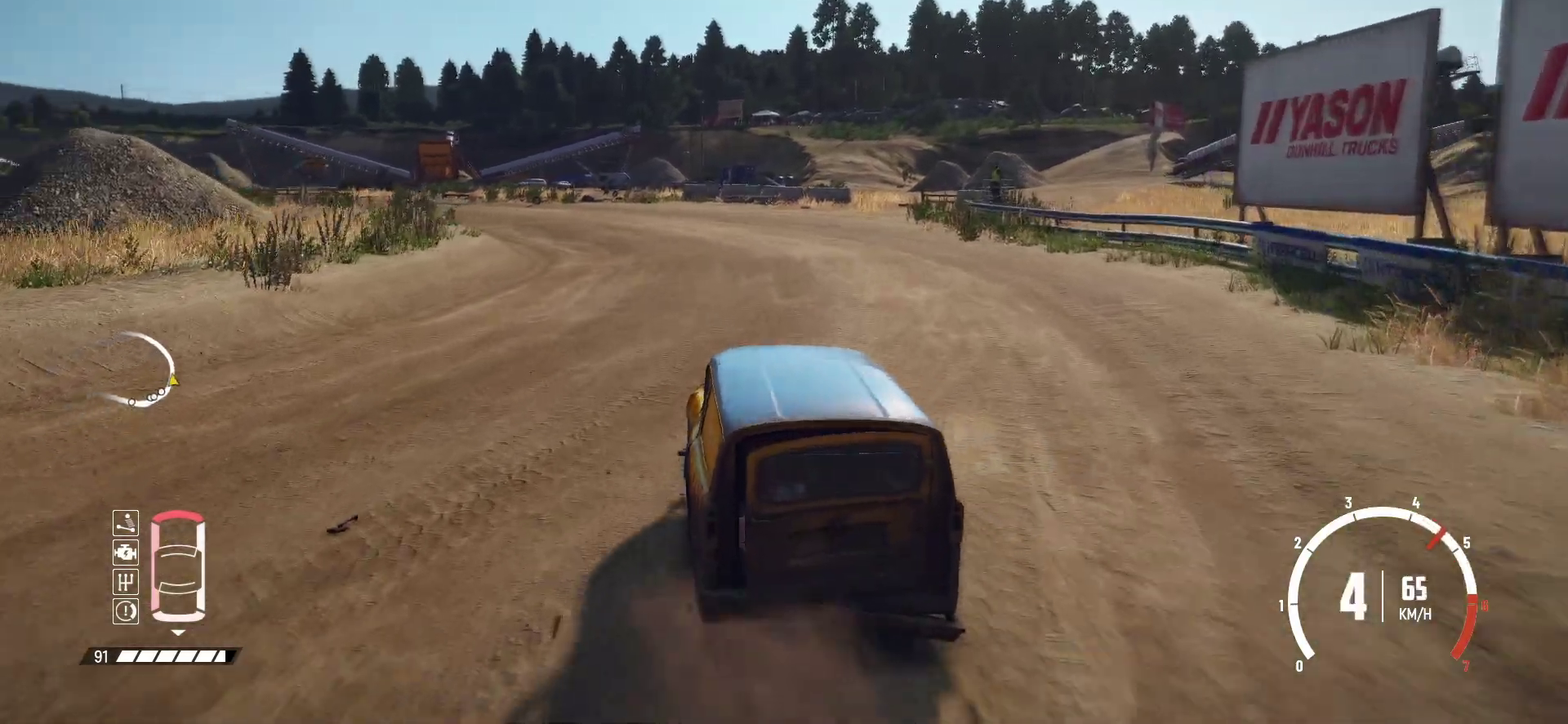
{"dt_ms": 500, "buttons": ["R2"], "left_stick": "left", "events": [[167, "left_stick", "center"], [400, "left_stick", "left"]]}
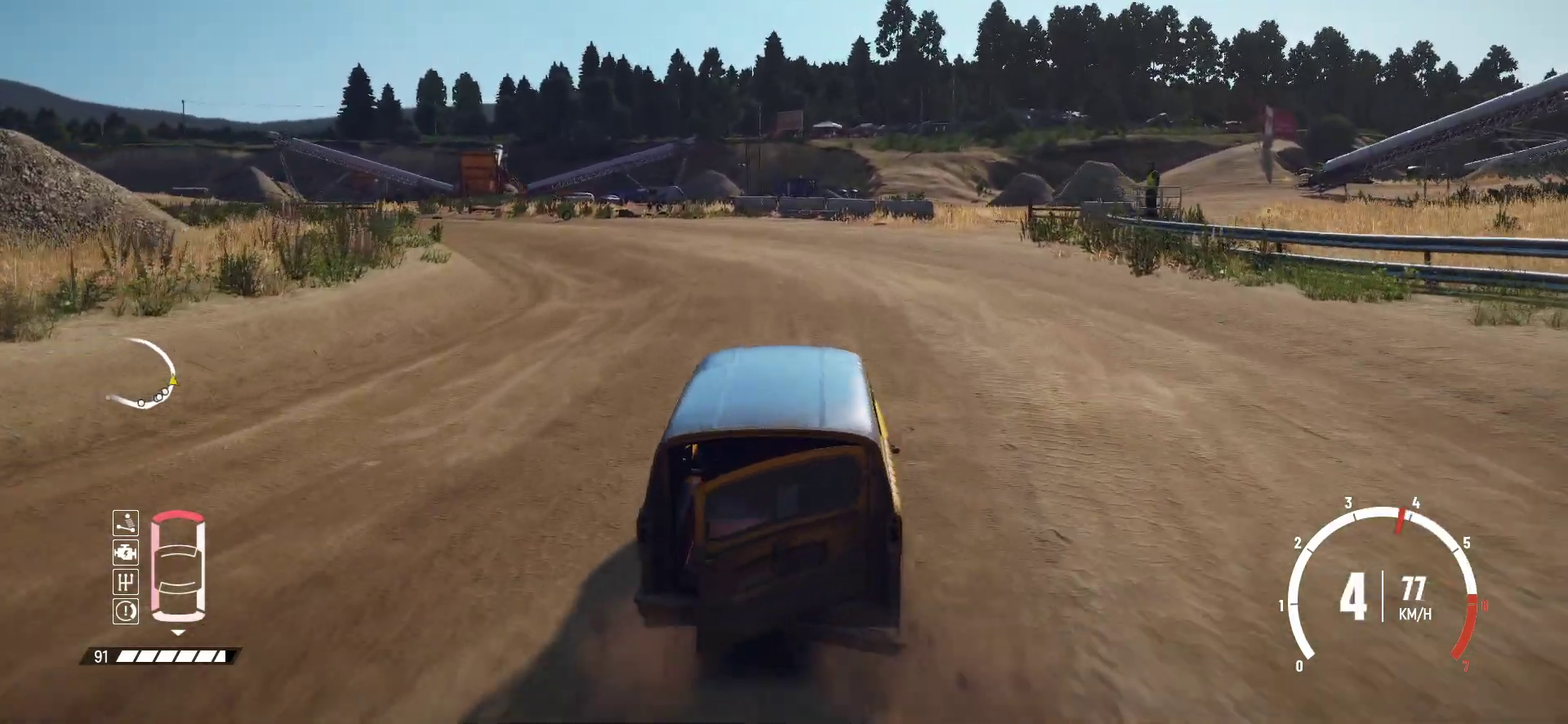
{"dt_ms": 700, "buttons": [], "left_stick": "left", "events": [[250, "left_stick", "center"], [467, "left_stick", "left"], [650, "R2", "up"]]}
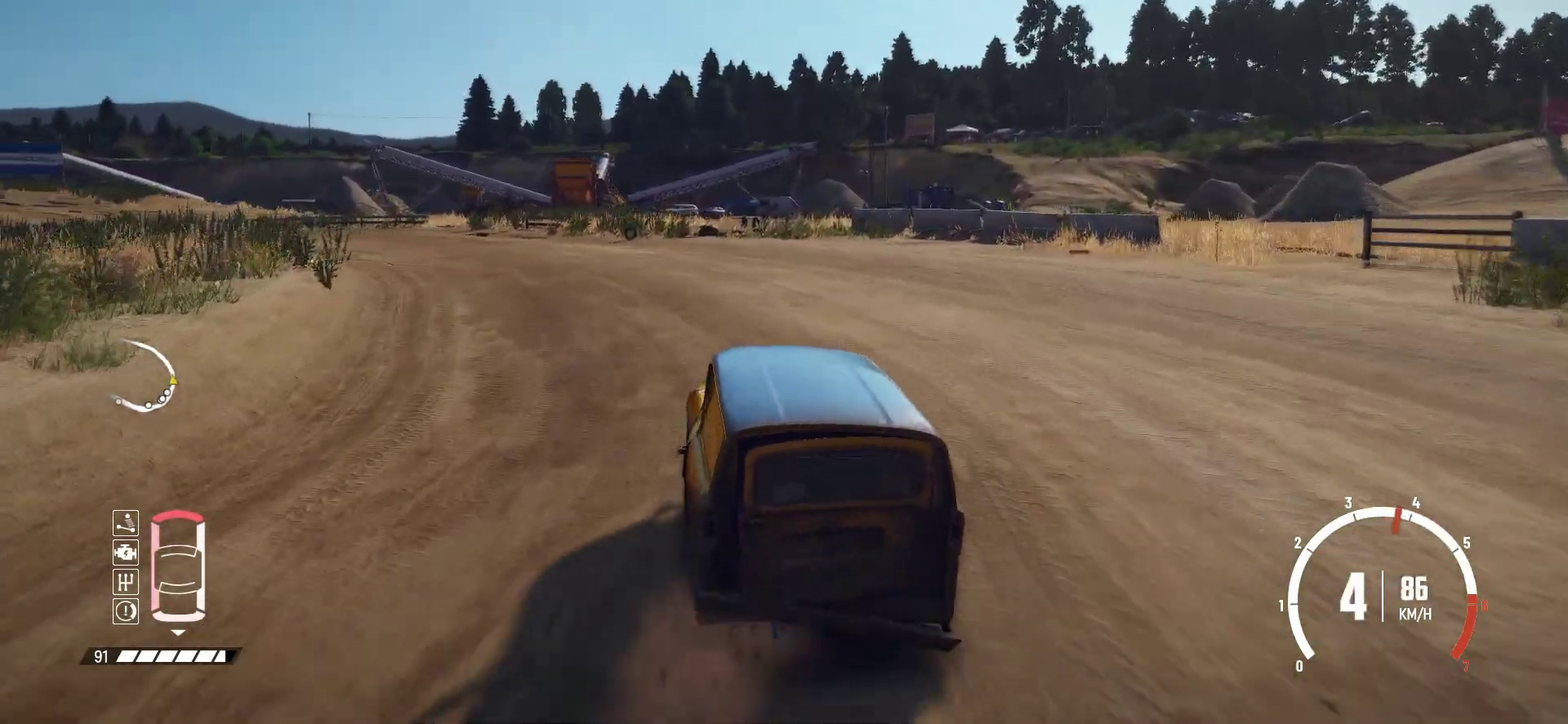
{"dt_ms": 300, "buttons": ["R2"], "left_stick": "left", "events": [[17, "R2", "down"]]}
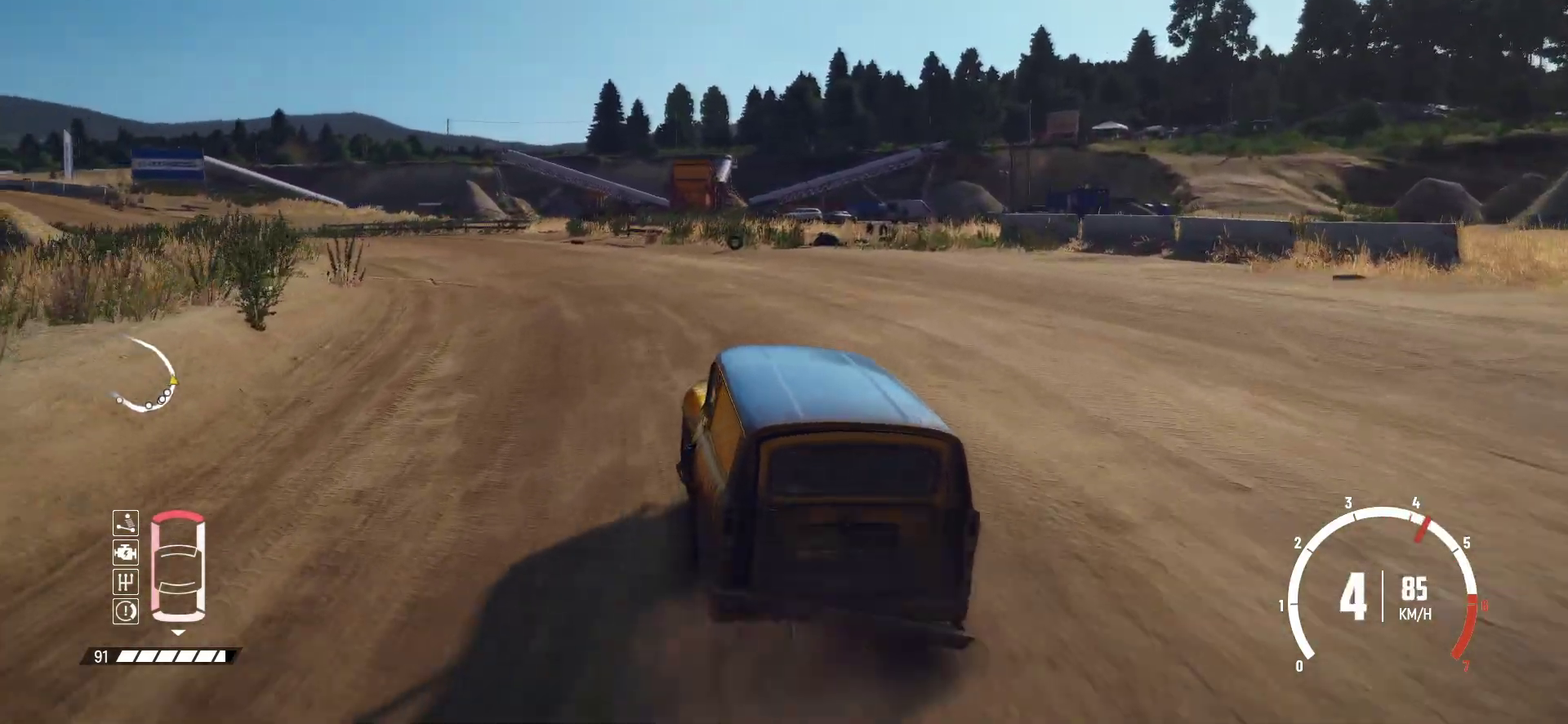
{"dt_ms": 500, "buttons": ["R2"], "left_stick": "center", "events": [[100, "left_stick", "center"], [317, "left_stick", "right"], [400, "left_stick", "left"], [450, "left_stick", "center"]]}
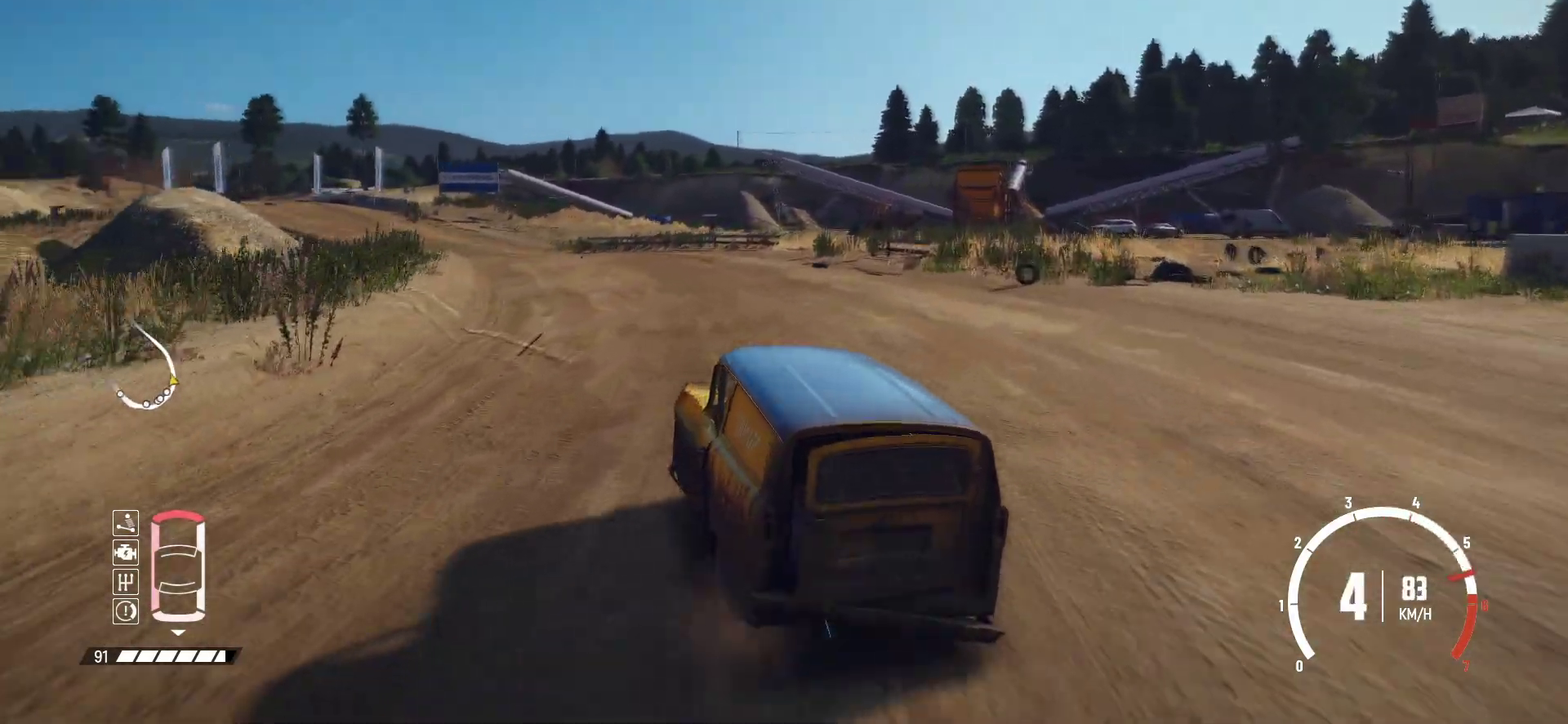
{"dt_ms": 400, "buttons": ["R2"], "left_stick": "right", "events": [[367, "left_stick", "right"]]}
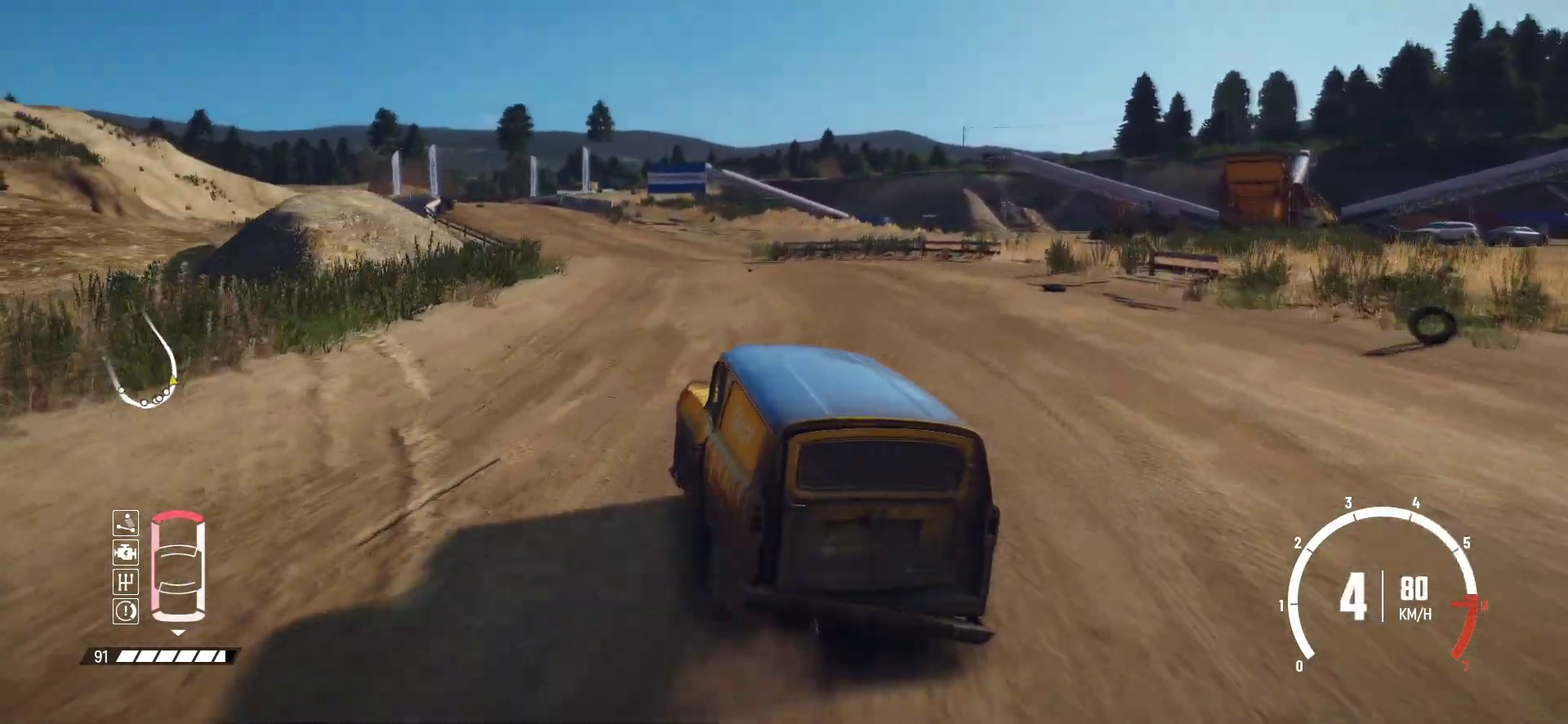
{"dt_ms": 600, "buttons": ["R2"], "left_stick": "center"}
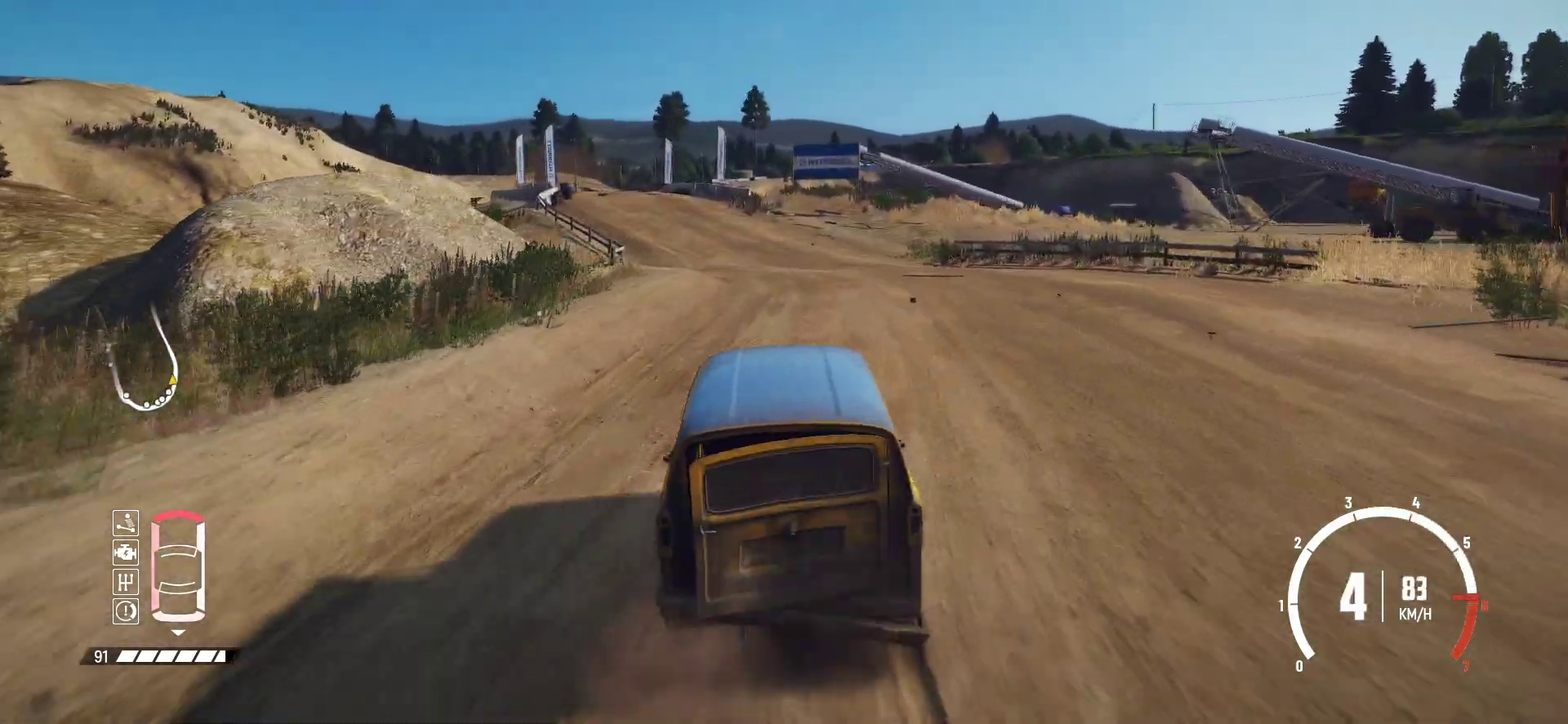
{"dt_ms": 500, "buttons": ["R2"], "left_stick": "left", "events": [[17, "left_stick", "right"], [67, "left_stick", "center"], [367, "left_stick", "right"], [417, "left_stick", "left"]]}
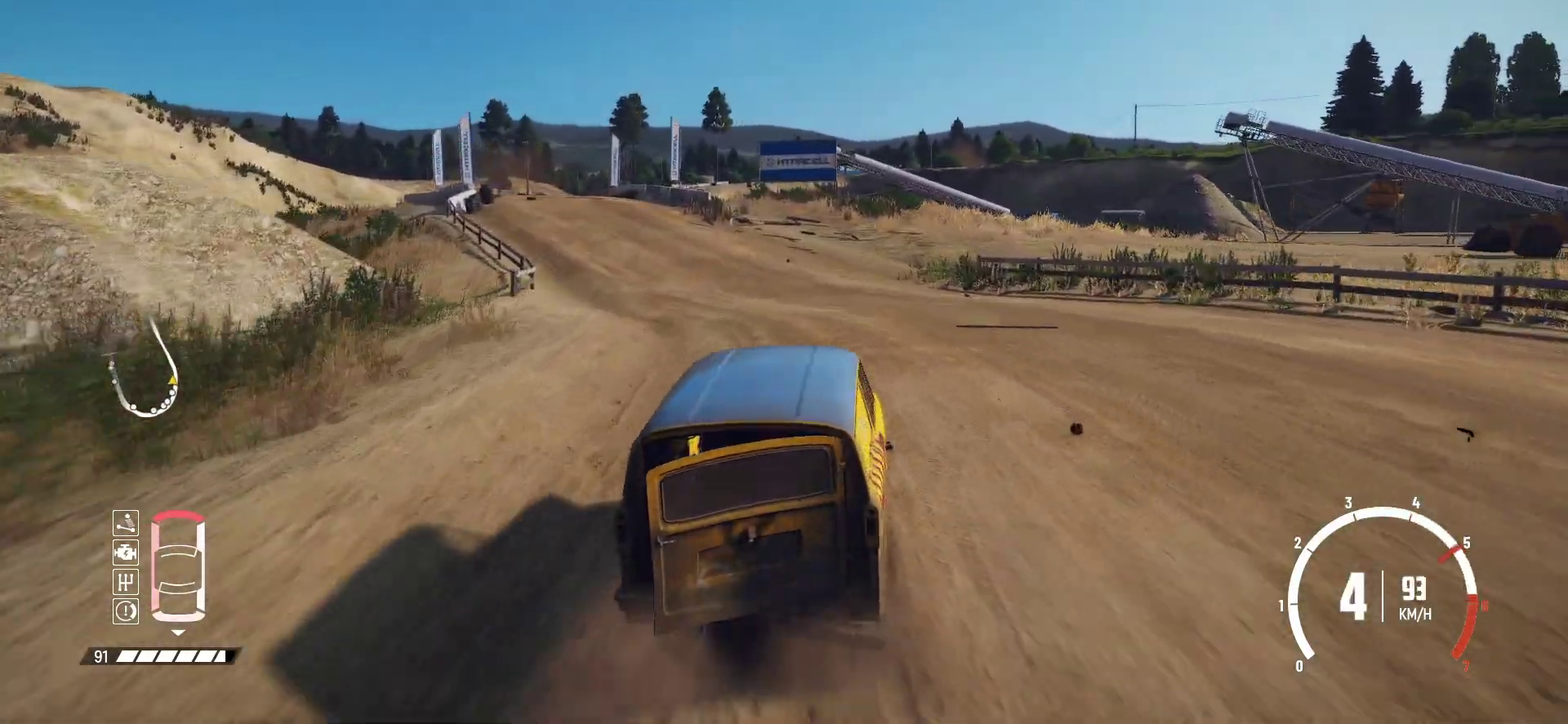
{"dt_ms": 400, "buttons": ["R2"], "left_stick": "left", "events": [[17, "R2", "up"], [67, "R2", "down"], [217, "left_stick", "center"], [350, "left_stick", "left"]]}
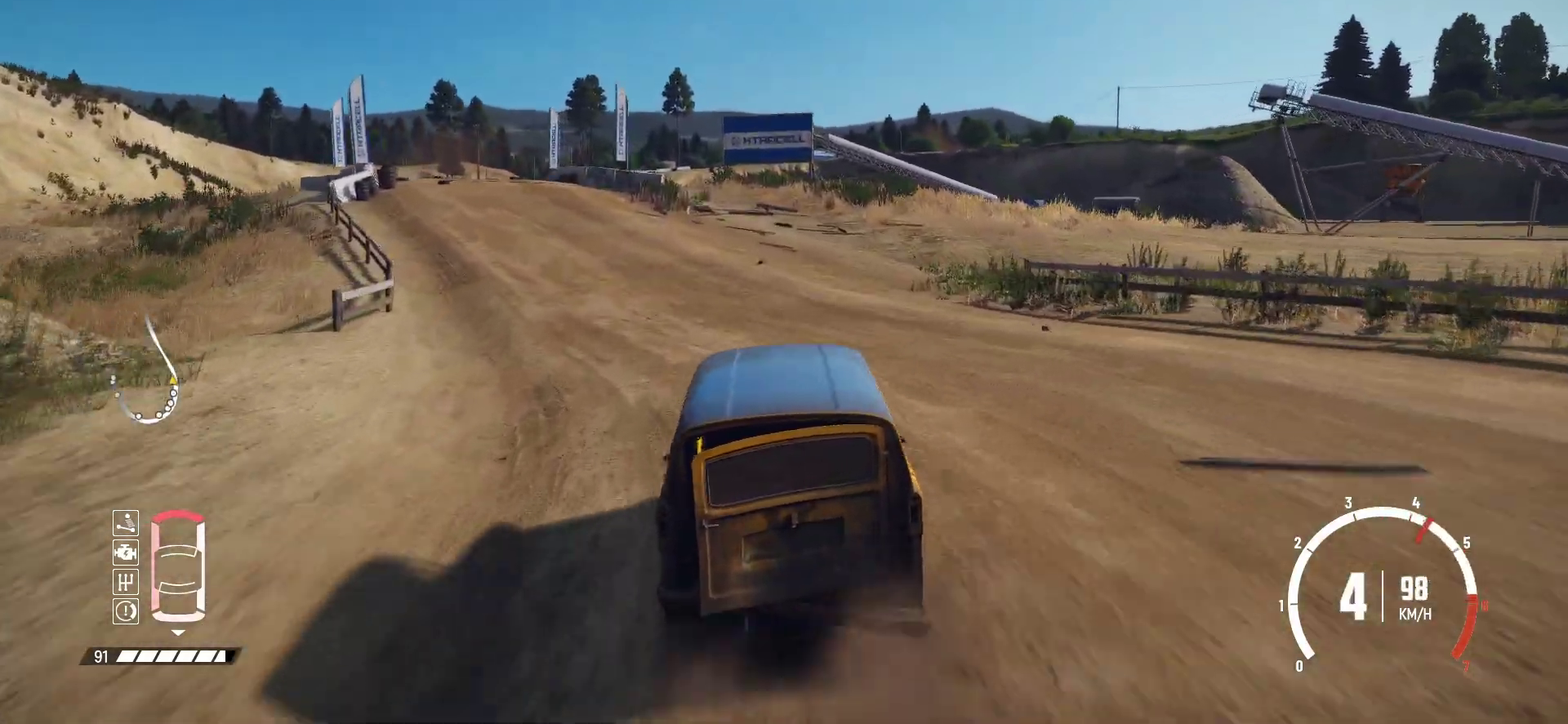
{"dt_ms": 600, "buttons": ["R2"], "left_stick": "left", "events": [[67, "left_stick", "center"], [217, "left_stick", "left"], [267, "R2", "up"], [317, "R2", "down"], [317, "left_stick", "center"], [417, "R2", "up"], [467, "R2", "down"], [600, "left_stick", "left"]]}
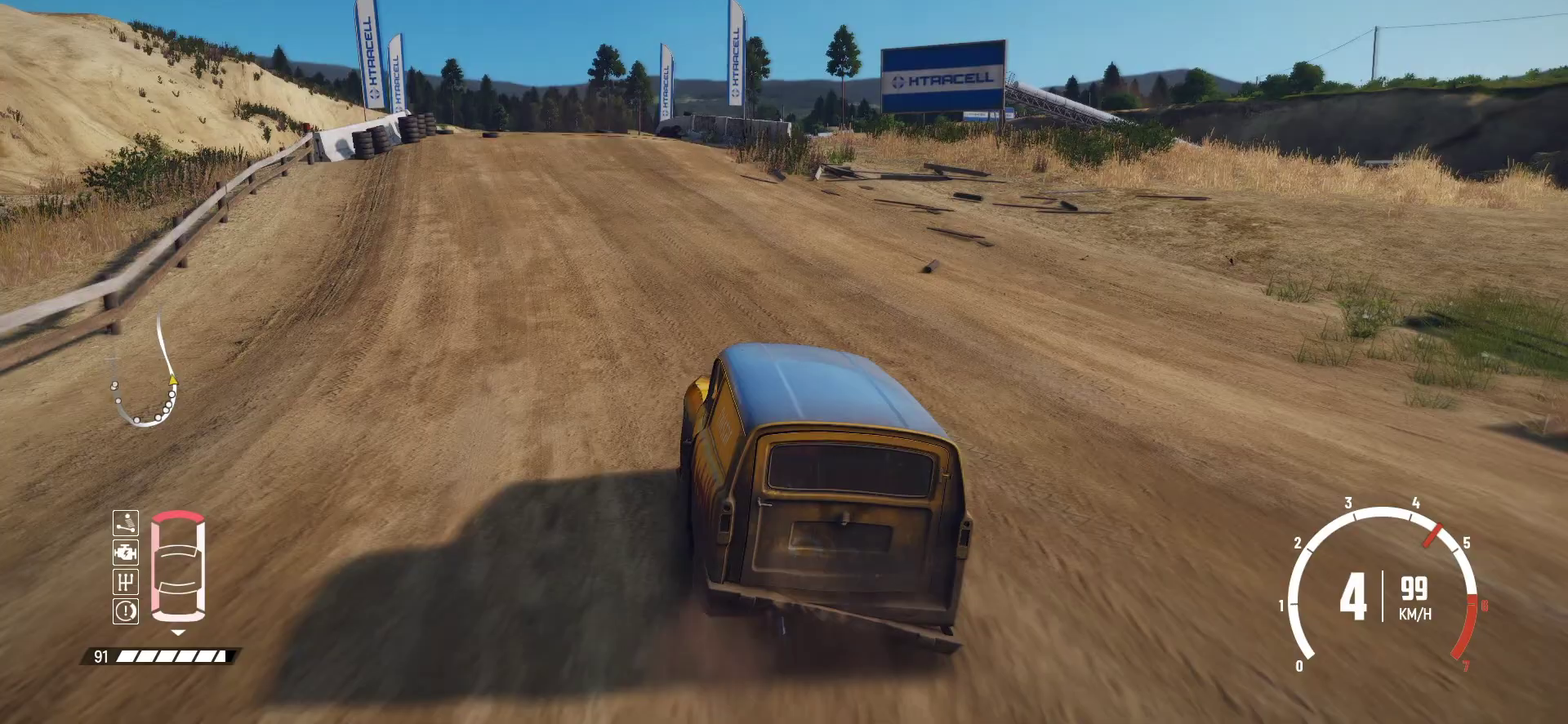
{"dt_ms": 300, "buttons": ["R2"], "left_stick": "left", "events": [[17, "R2", "up"], [67, "R2", "down"], [67, "left_stick", "center"], [200, "left_stick", "left"], [217, "R2", "up"], [267, "R2", "down"]]}
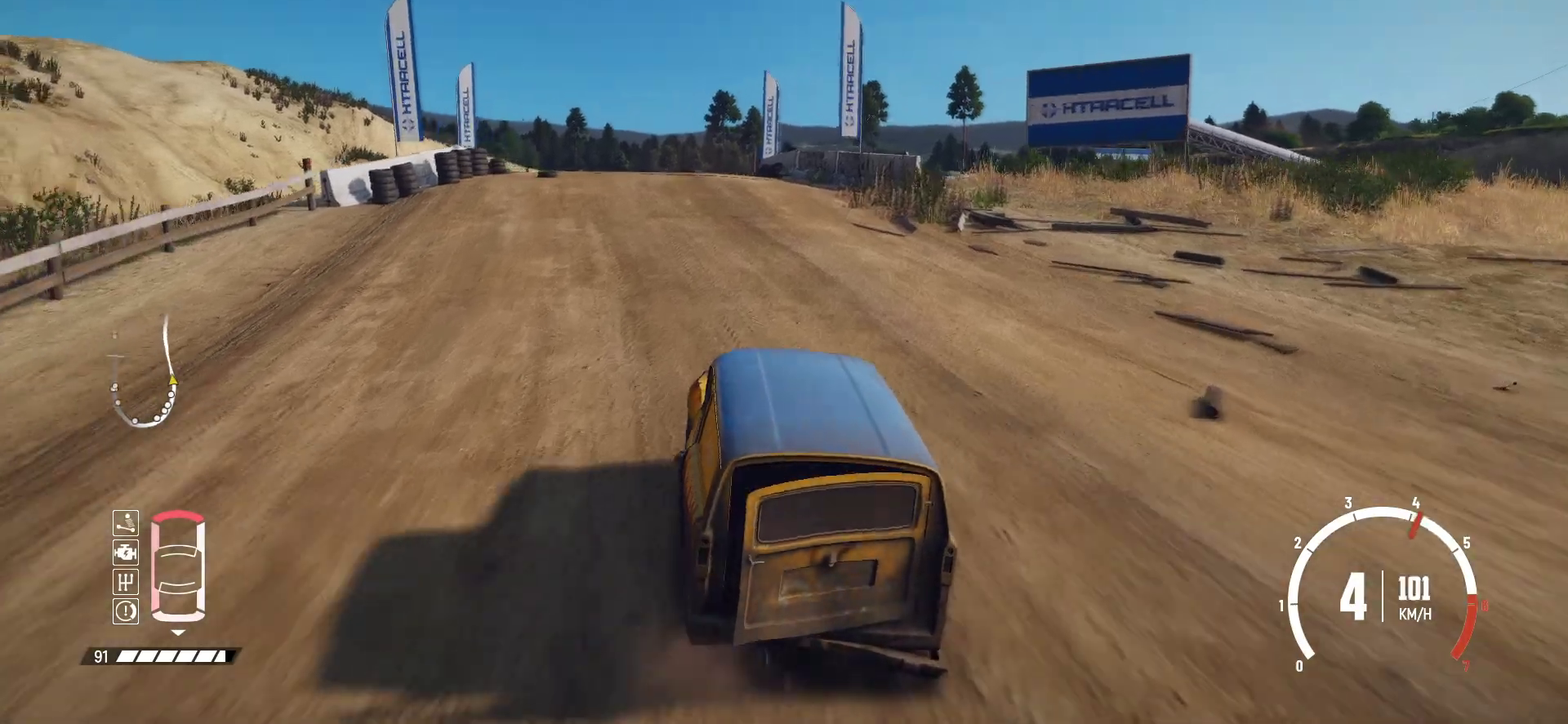
{"dt_ms": 700, "buttons": ["R2"], "left_stick": "center", "events": [[50, "left_stick", "right"], [117, "R2", "up"], [117, "left_stick", "left"], [167, "R2", "down"], [167, "left_stick", "center"], [417, "left_stick", "right"], [467, "left_stick", "center"]]}
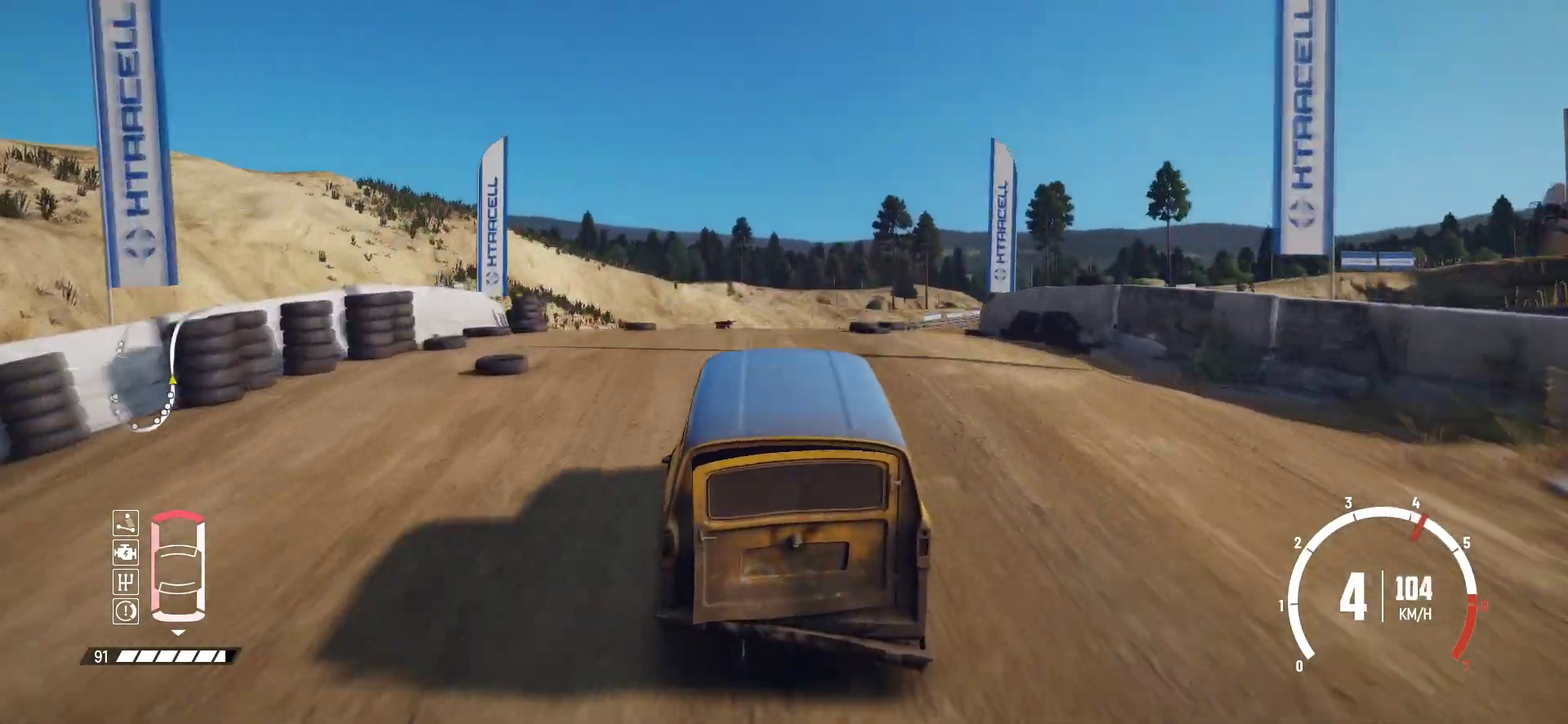
{"dt_ms": 500, "buttons": ["R2"], "left_stick": "center", "events": []}
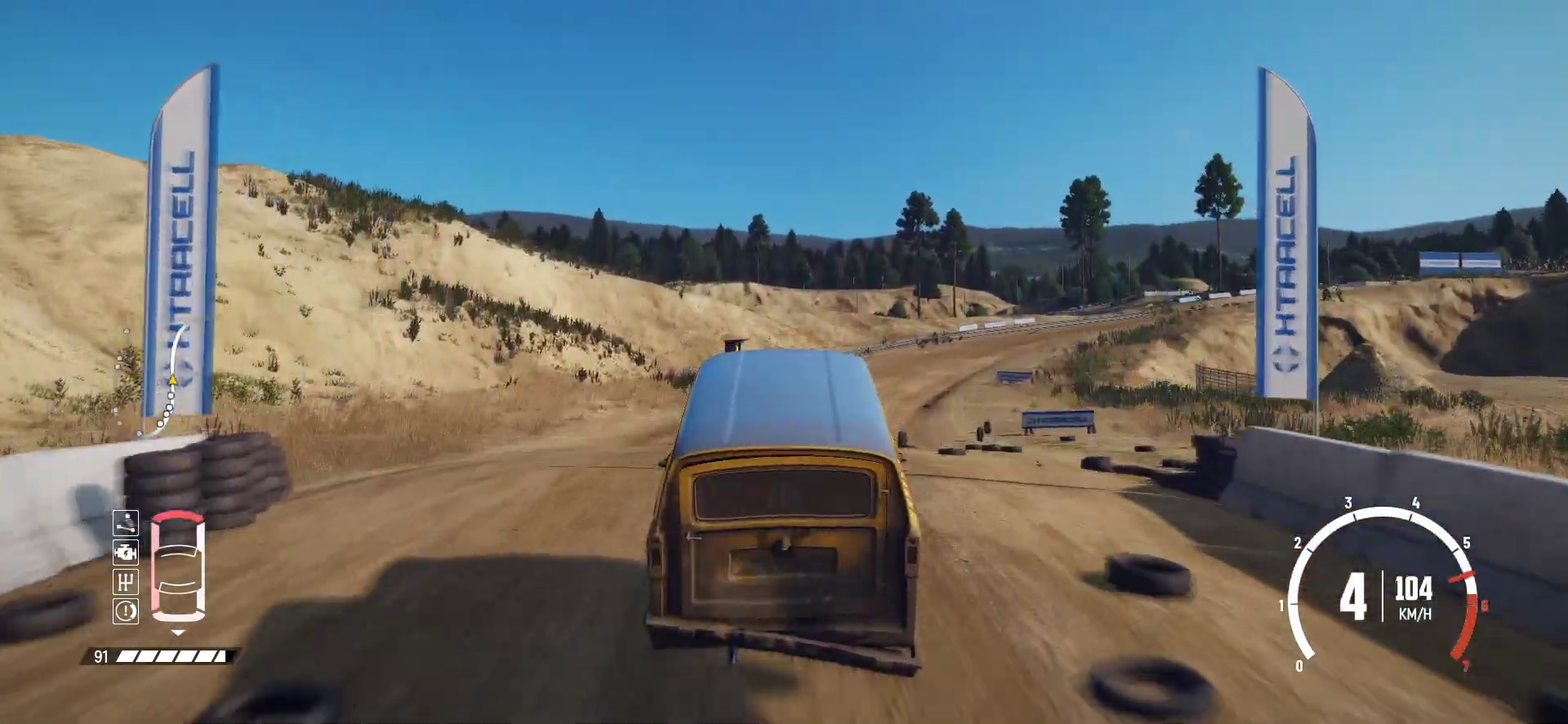
{"dt_ms": 500, "buttons": ["R2"], "left_stick": "center", "events": []}
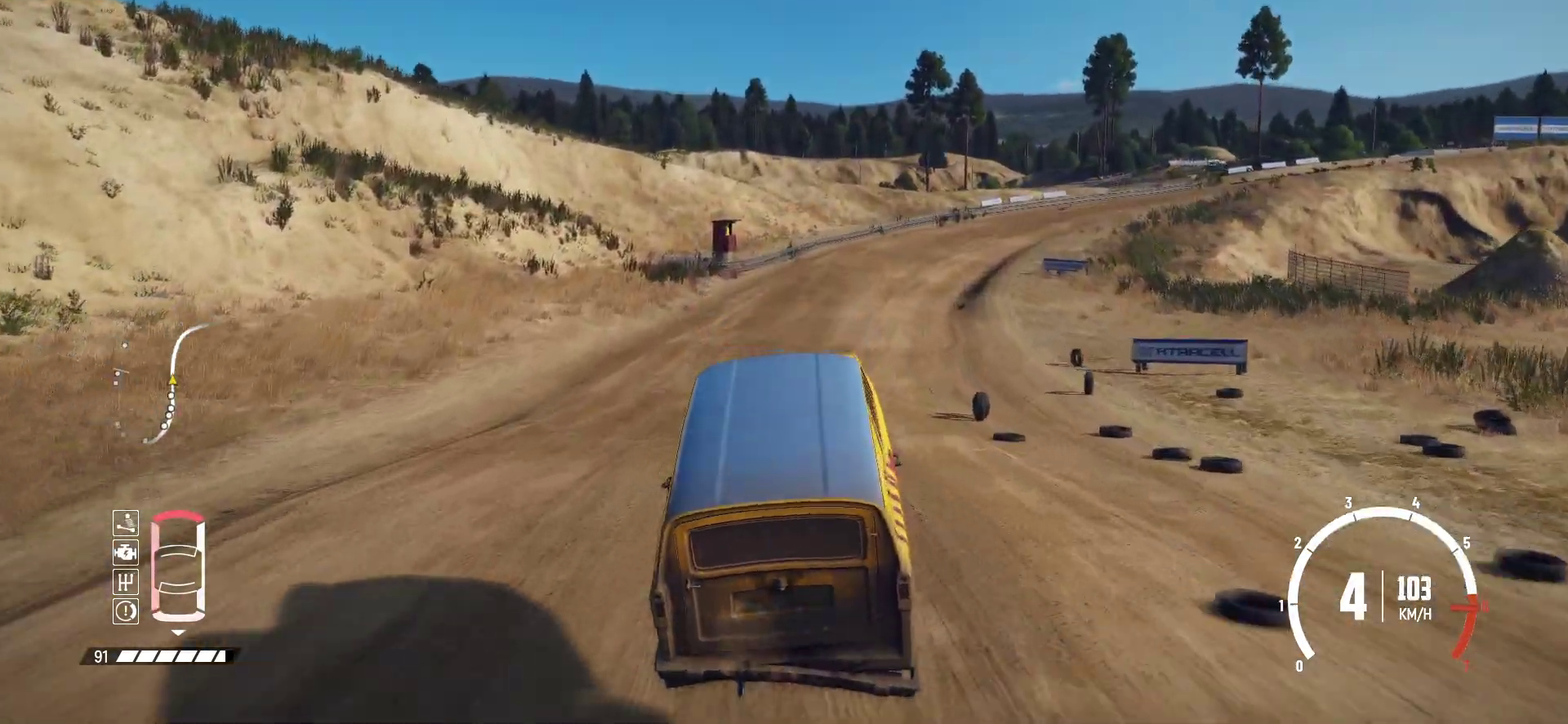
{"dt_ms": 400, "buttons": ["R2"], "left_stick": "center", "events": []}
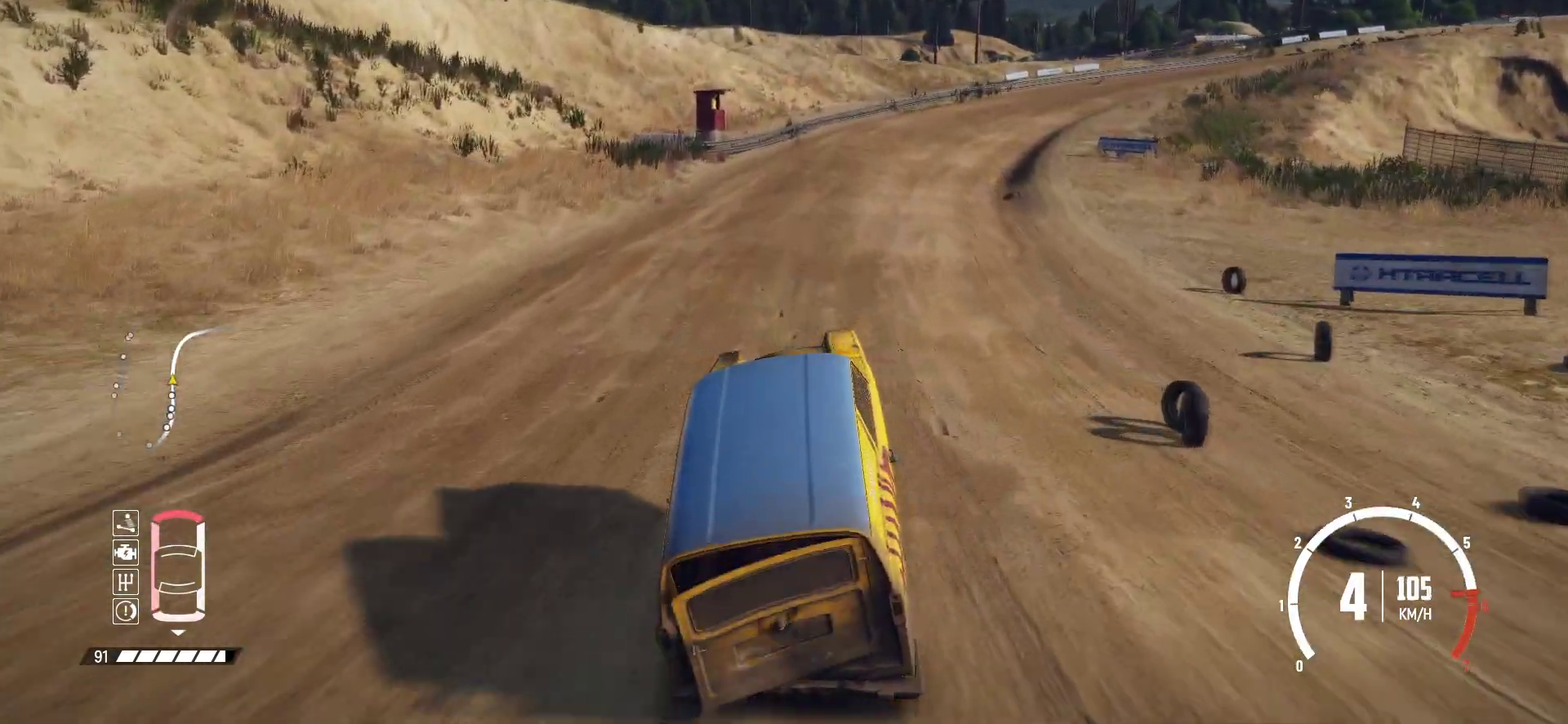
{"dt_ms": 700, "buttons": ["R2"], "left_stick": "center", "events": [[200, "left_stick", "right"], [317, "left_stick", "left"], [417, "left_stick", "right"], [500, "left_stick", "left"], [517, "R2", "up"], [567, "R2", "down"], [567, "left_stick", "center"]]}
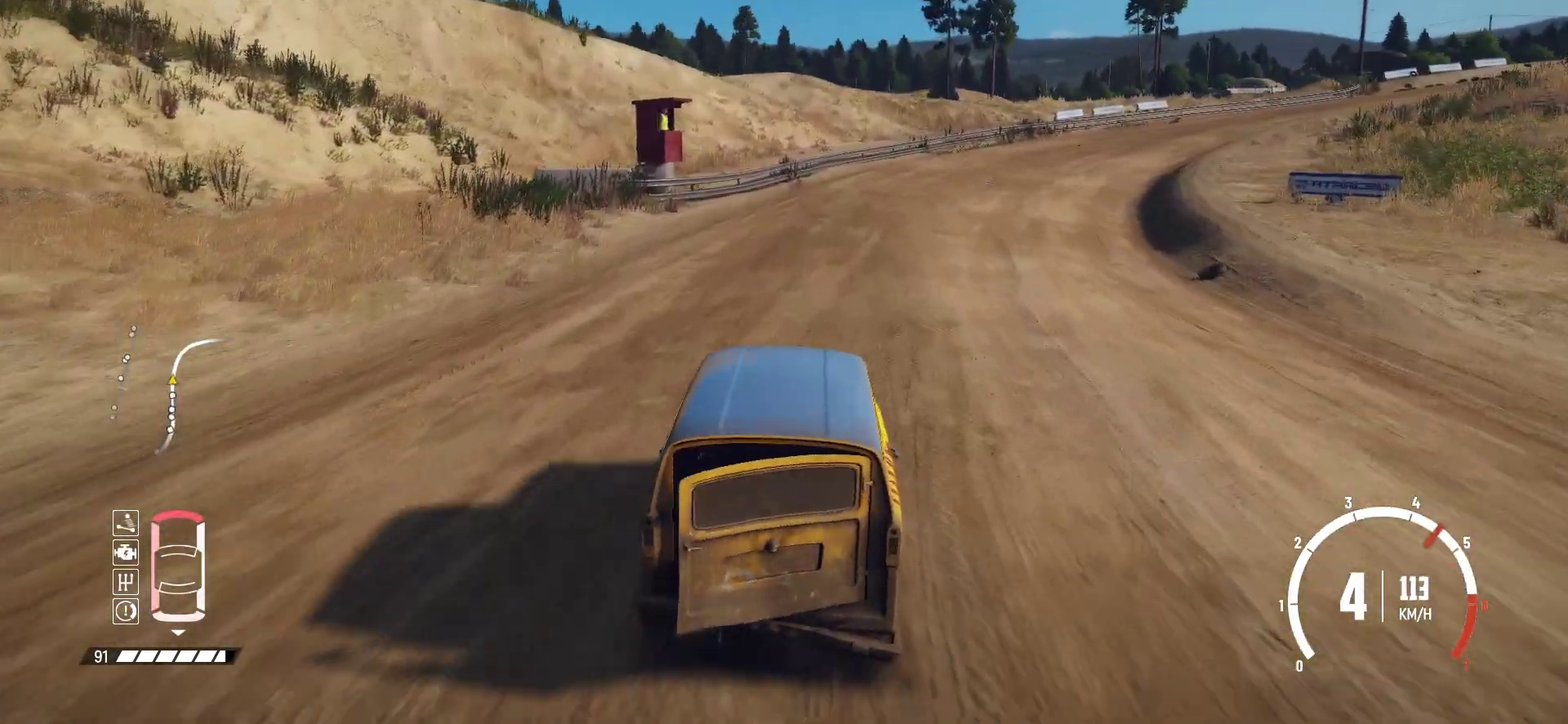
{"dt_ms": 400, "buttons": ["R2"], "left_stick": "right", "events": [[17, "left_stick", "left"], [267, "left_stick", "right"]]}
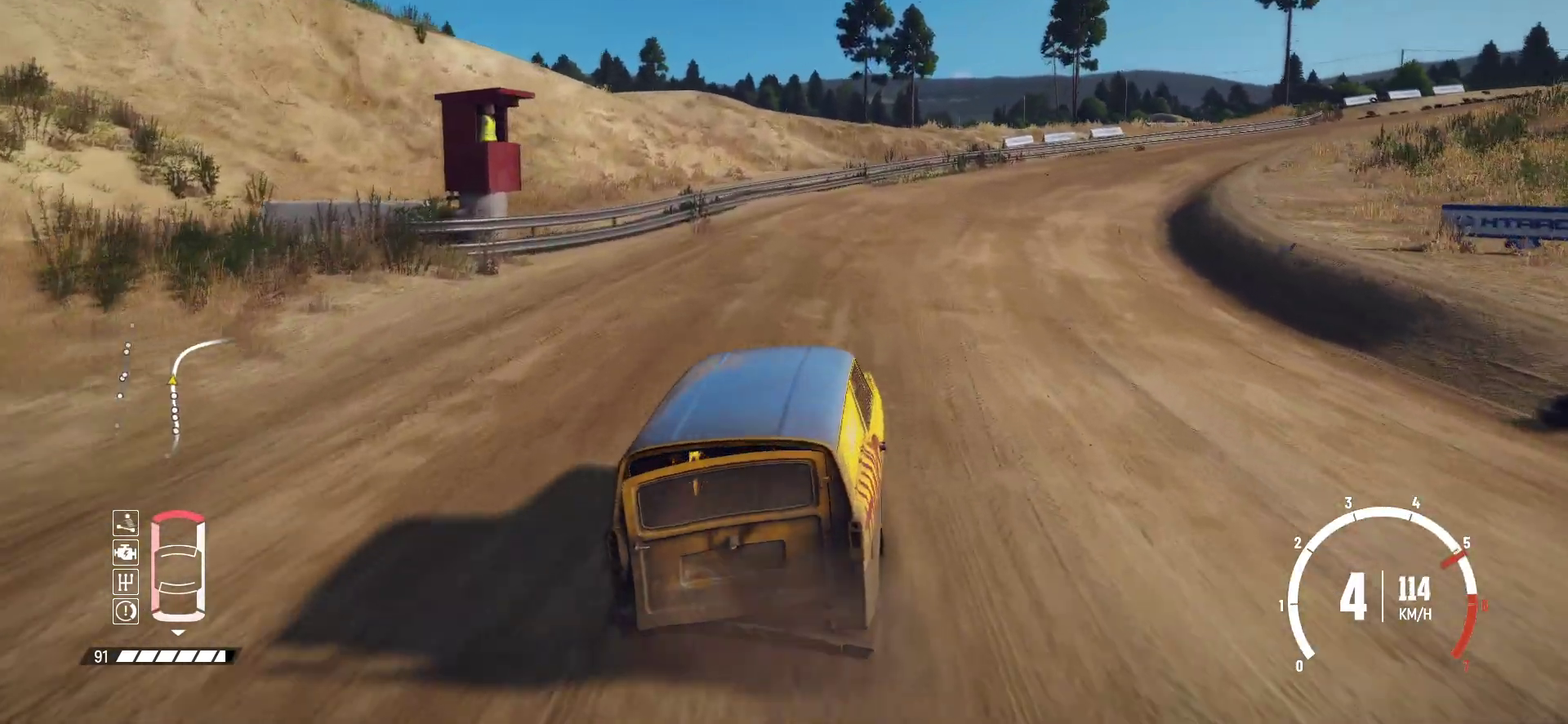
{"dt_ms": 400, "buttons": [], "left_stick": "right", "events": [[50, "R2", "up"], [67, "R2", "down"], [67, "left_stick", "center"], [267, "left_stick", "right"], [400, "R2", "up"]]}
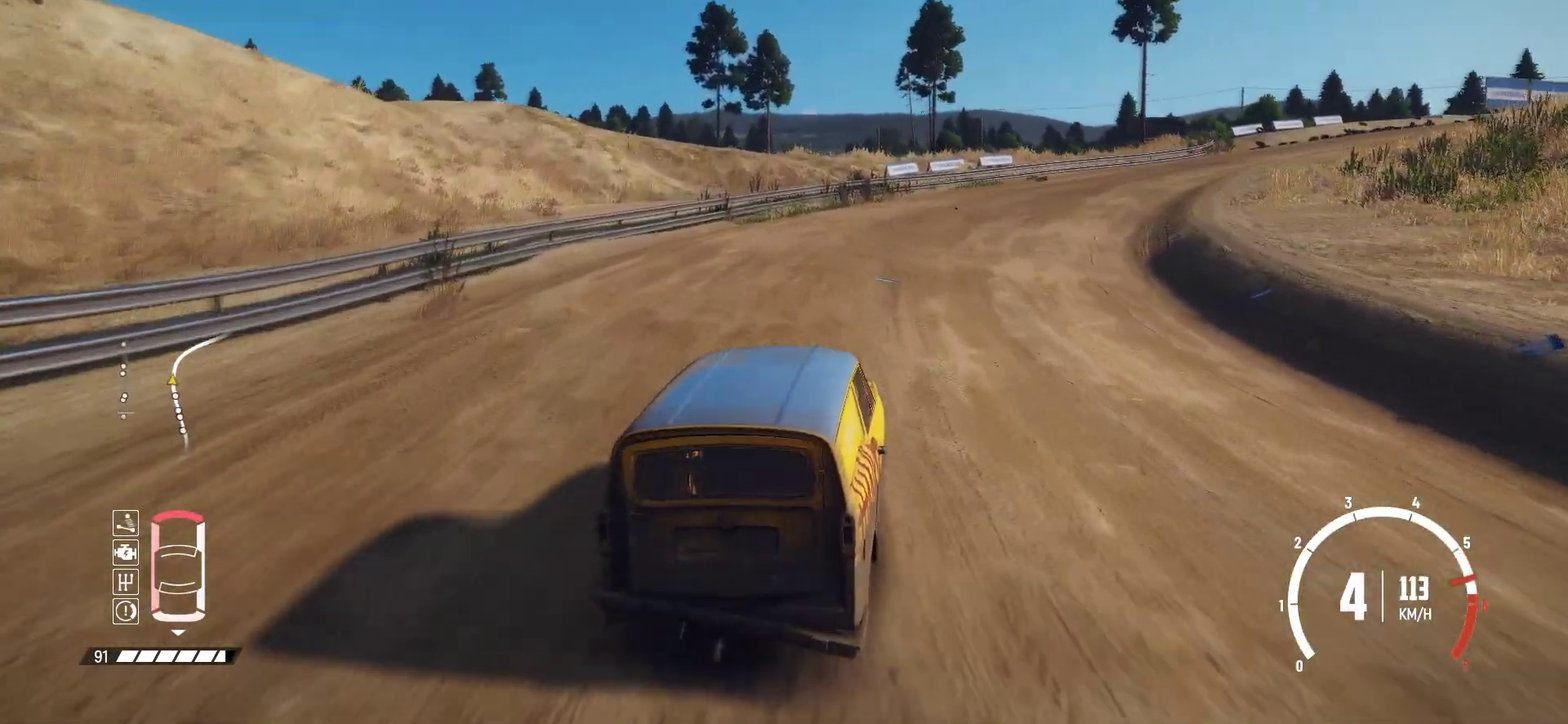
{"dt_ms": 700, "buttons": ["R2"], "left_stick": "right", "events": [[67, "R2", "down"], [317, "left_stick", "center"], [467, "left_stick", "right"], [600, "R2", "up"], [650, "R2", "down"]]}
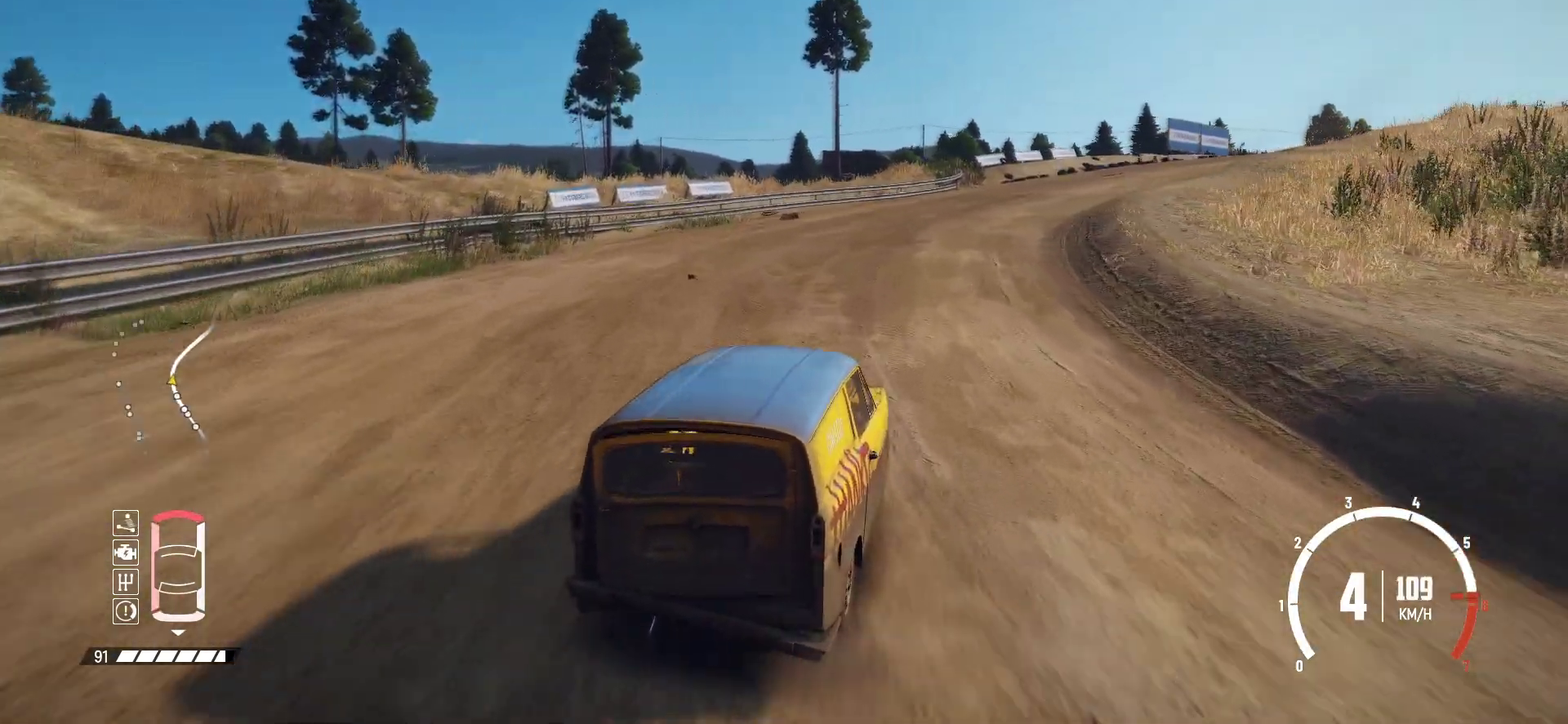
{"dt_ms": 400, "buttons": ["R2"], "left_stick": "center", "events": [[100, "R2", "up"], [167, "R2", "down"], [217, "left_stick", "center"], [267, "R2", "up"], [317, "R2", "down"]]}
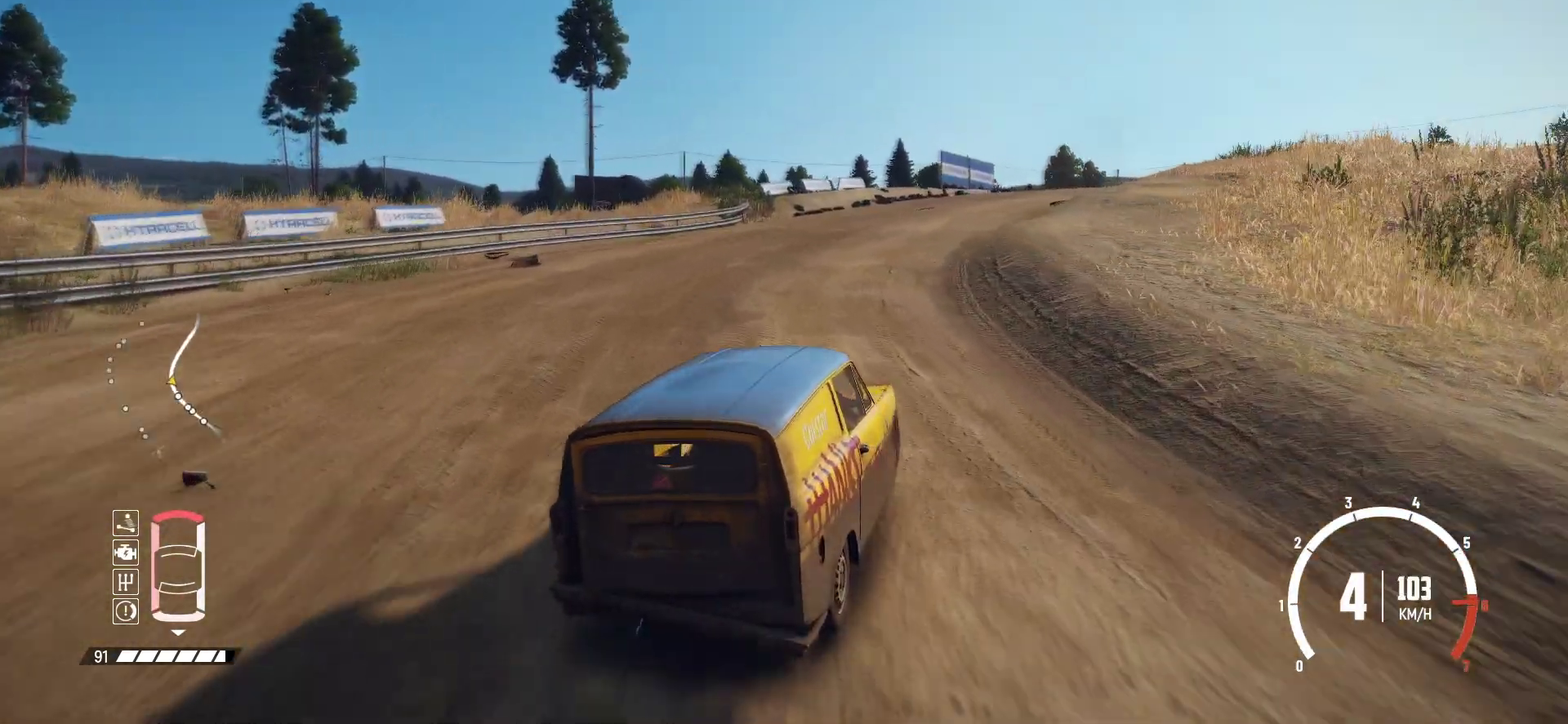
{"dt_ms": 500, "buttons": ["R2"], "left_stick": "center", "events": [[67, "R2", "up"], [67, "left_stick", "left"], [117, "R2", "down"], [150, "left_stick", "right"], [217, "R2", "up"], [250, "left_stick", "center"], [267, "R2", "down"]]}
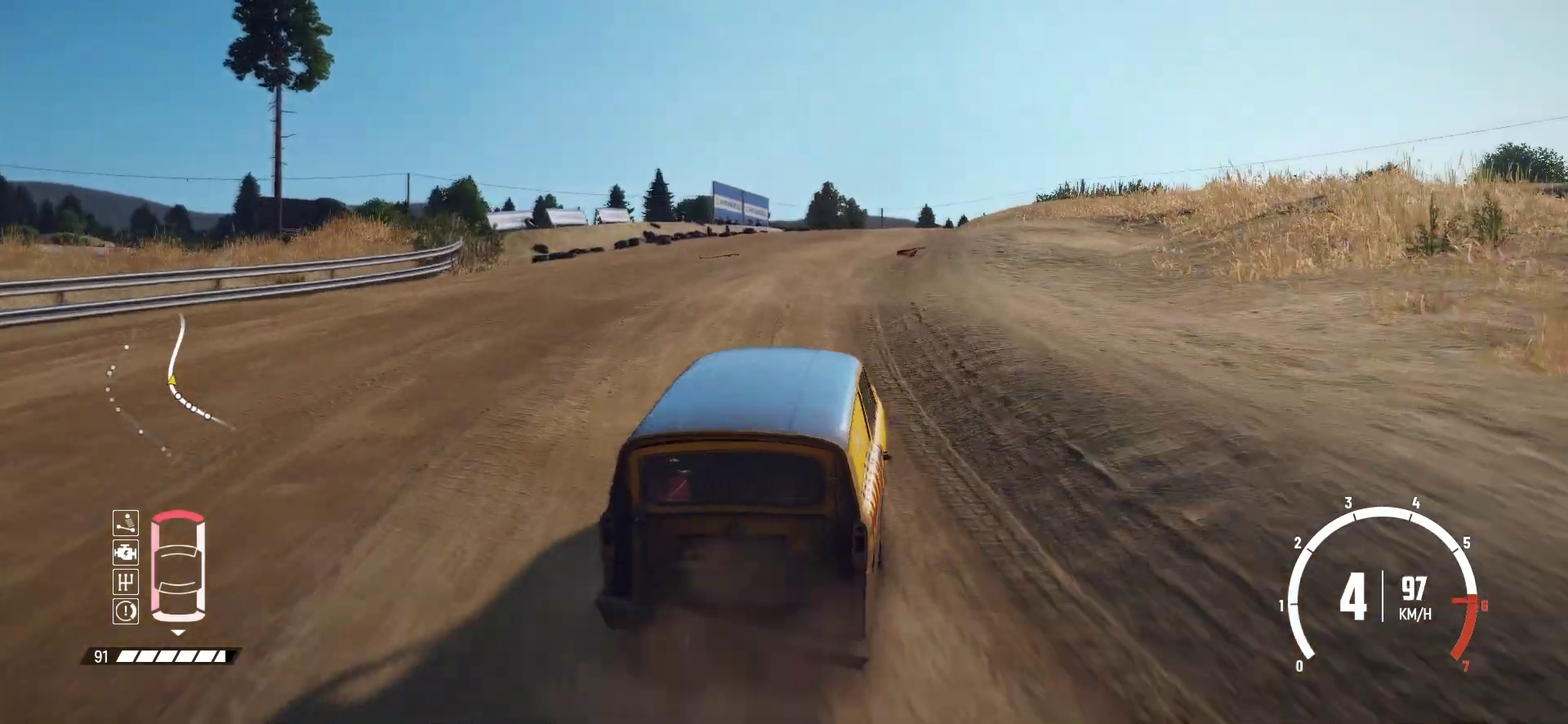
{"dt_ms": 300, "buttons": ["R2"], "left_stick": "left", "events": [[267, "left_stick", "left"]]}
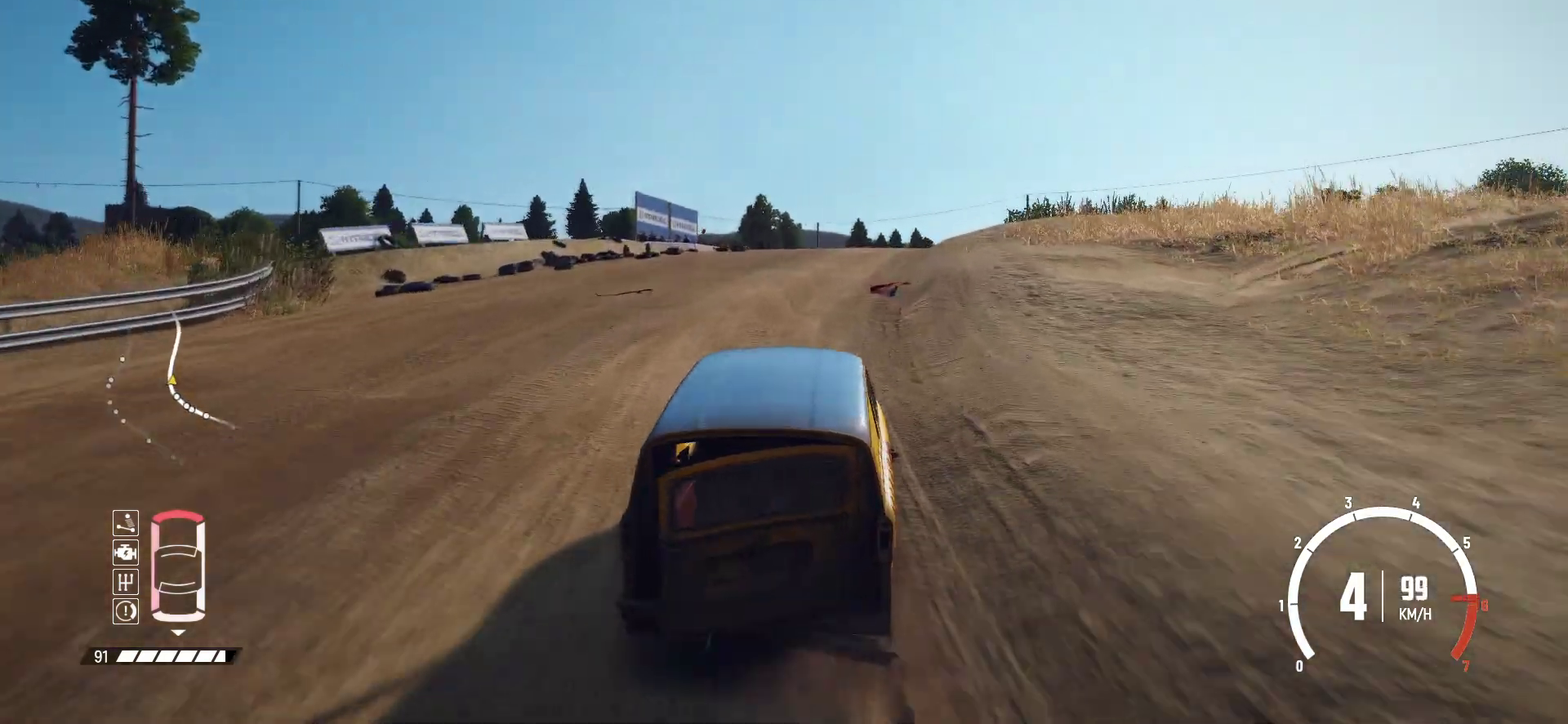
{"dt_ms": 700, "buttons": ["R2"], "left_stick": "center", "events": [[117, "left_stick", "center"], [267, "left_stick", "left"], [367, "left_stick", "center"]]}